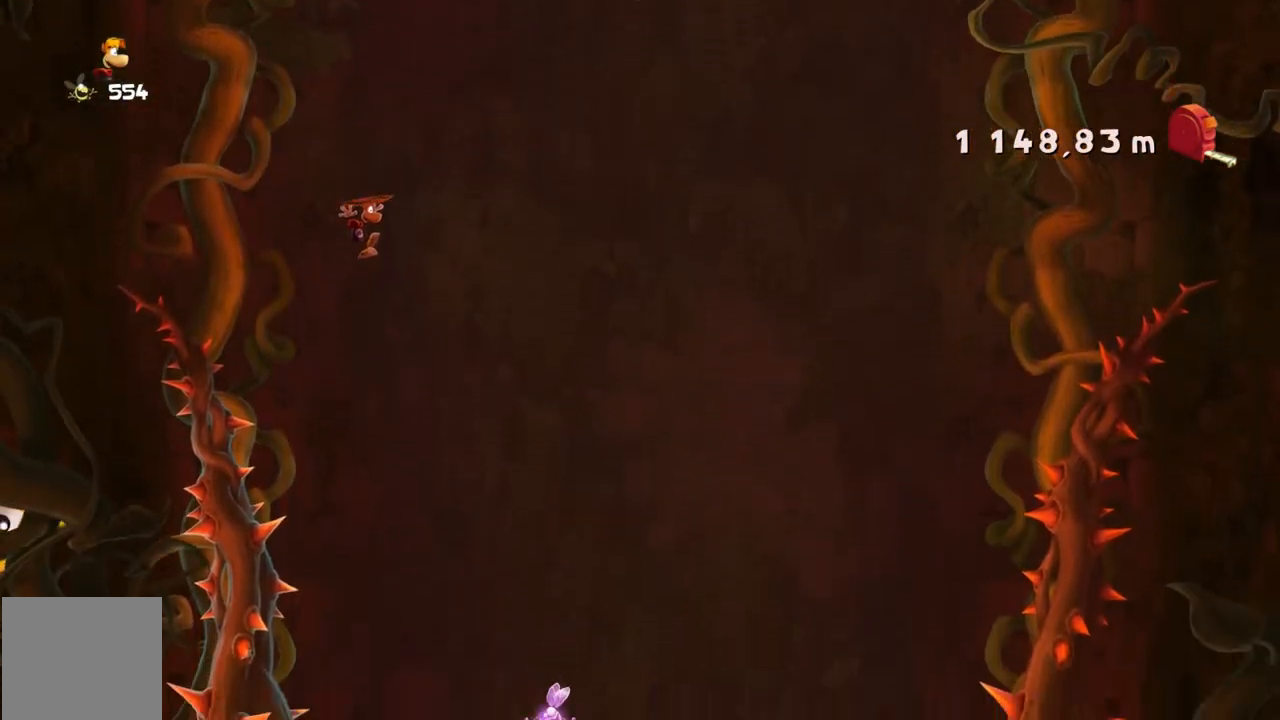
Gameplay with a controller (Xbox layout); each line is a JSON object with the inputs held at the frame after it. "events" lists button and stick changes between this image and that frame as [ms after this image, input, new state], when the widget could be followed in between. Not read: L3 R3 right_stick.
{"buttons": [], "left_stick": "center", "events": [[67, "left_stick", "center"]]}
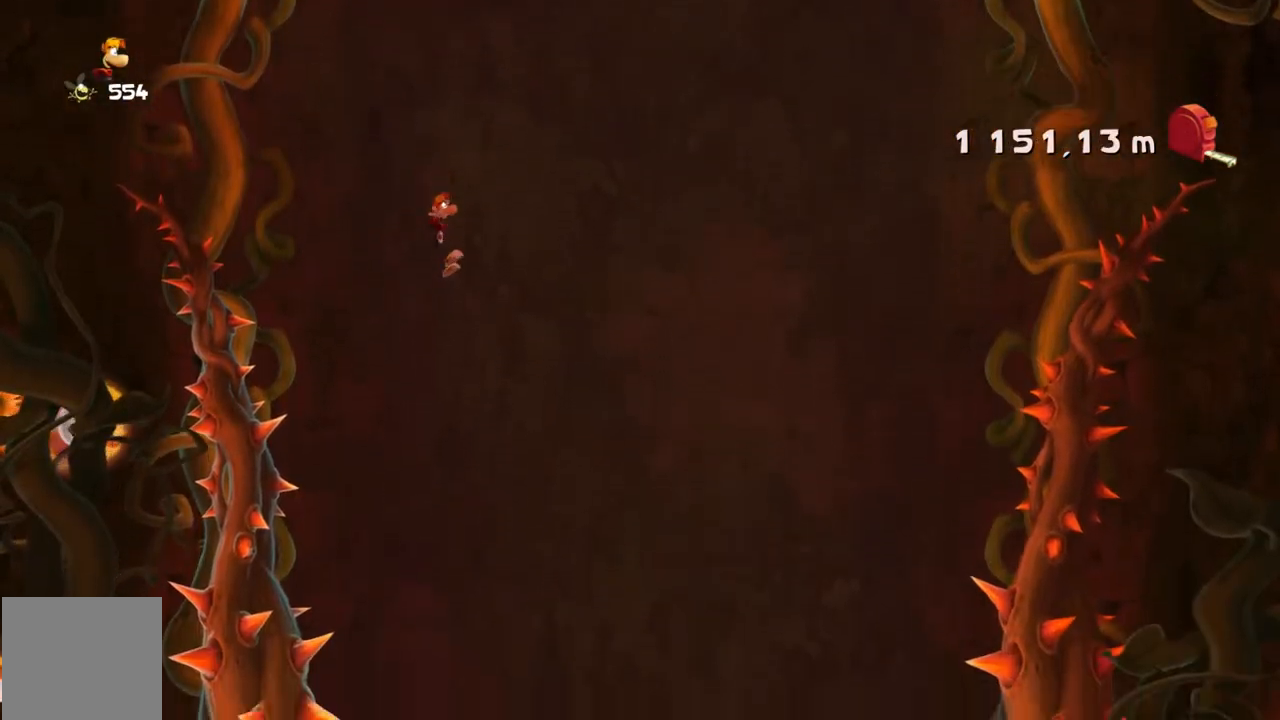
{"buttons": ["B"], "left_stick": "center", "events": [[501, "B", "down"]]}
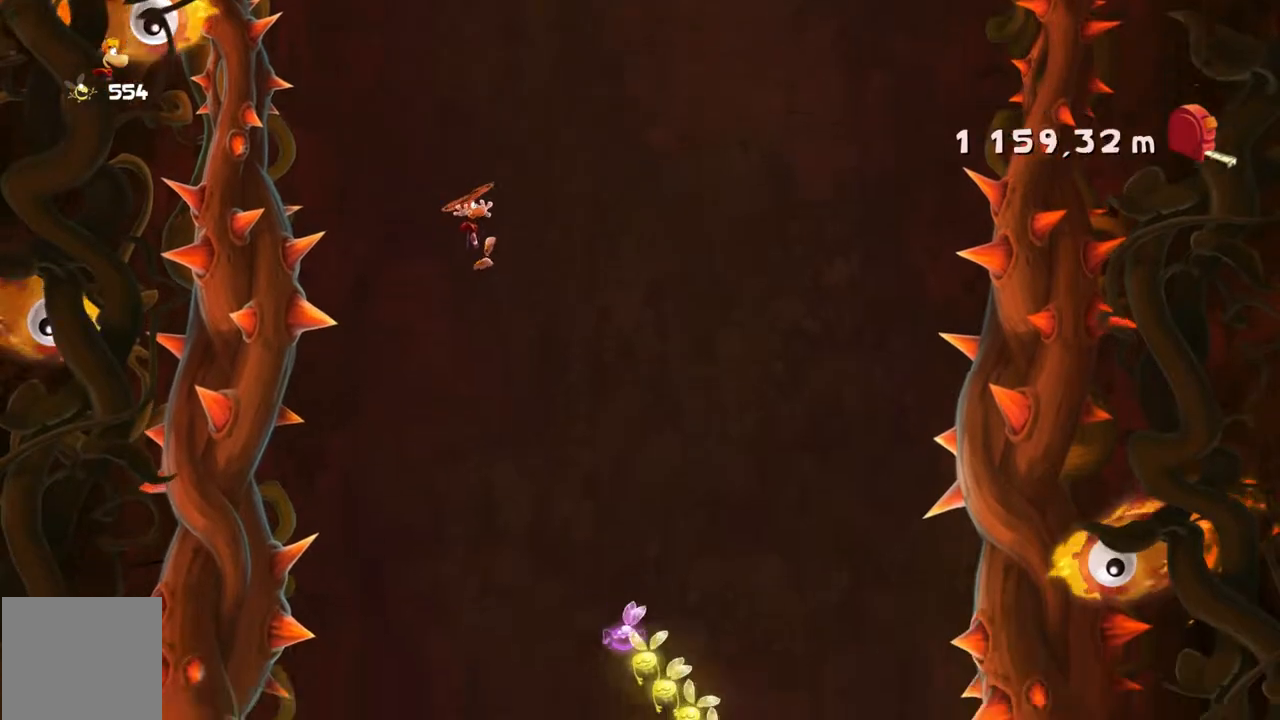
{"buttons": [], "left_stick": "center", "events": [[33, "B", "up"], [67, "B", "down"], [167, "B", "up"]]}
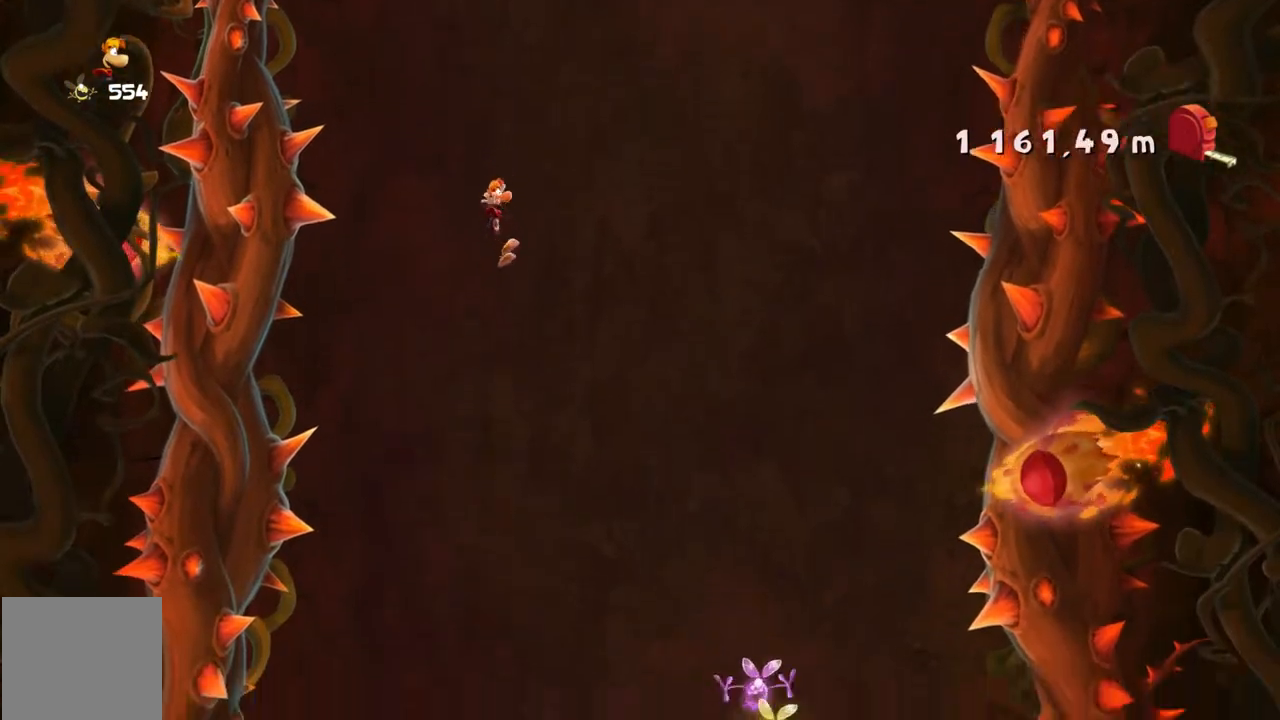
{"buttons": [], "left_stick": "right", "events": [[301, "left_stick", "right"]]}
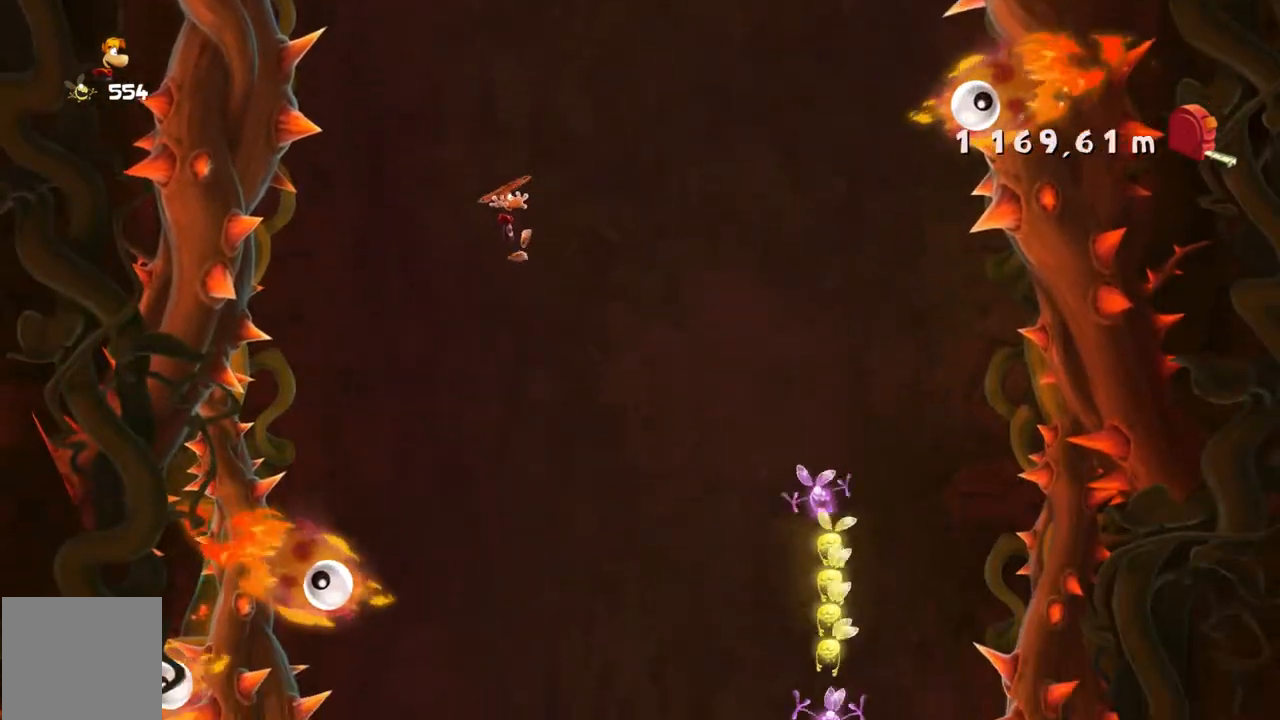
{"buttons": [], "left_stick": "center", "events": [[500, "left_stick", "center"]]}
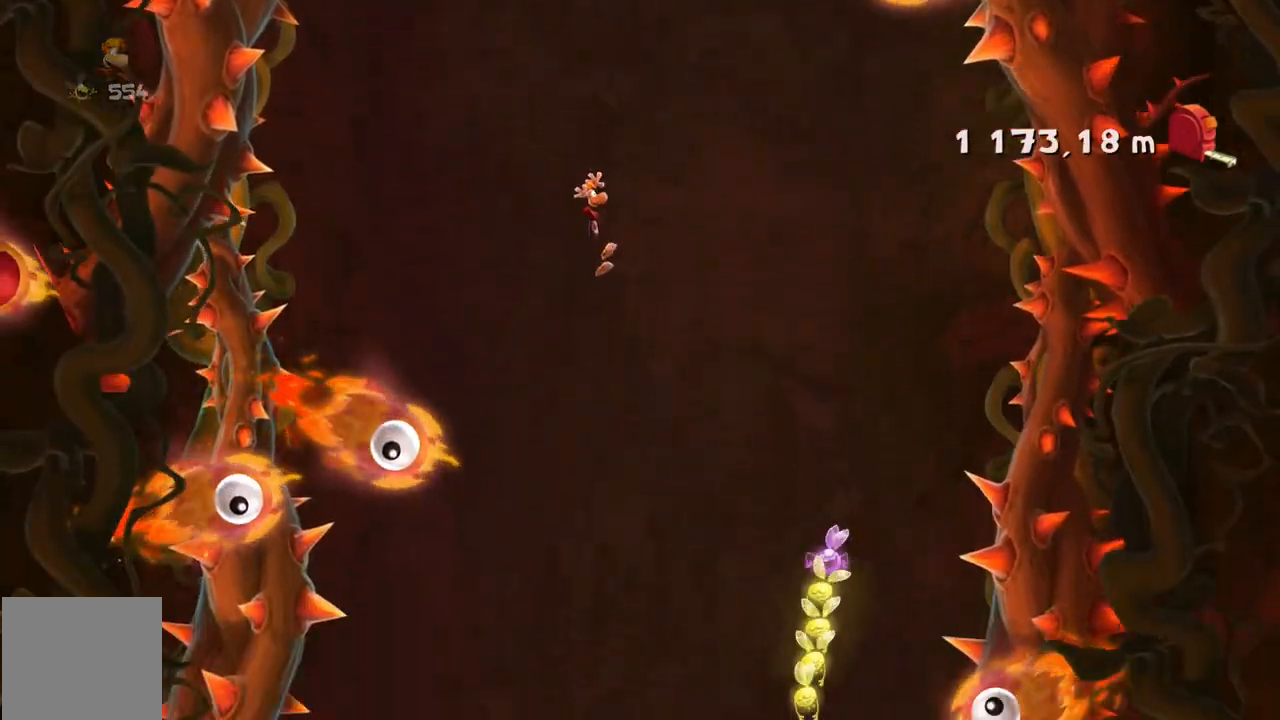
{"buttons": [], "left_stick": "center", "events": [[100, "left_stick", "left"], [401, "left_stick", "center"]]}
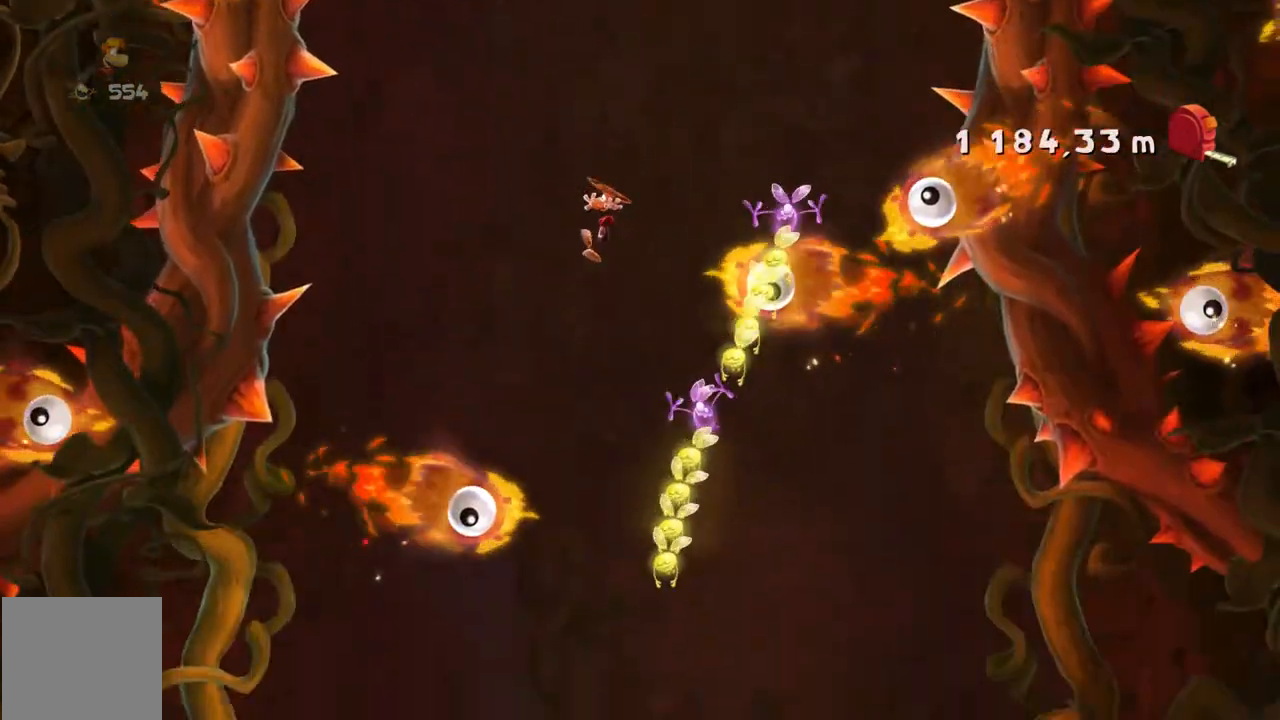
{"buttons": [], "left_stick": "right", "events": [[200, "left_stick", "right"]]}
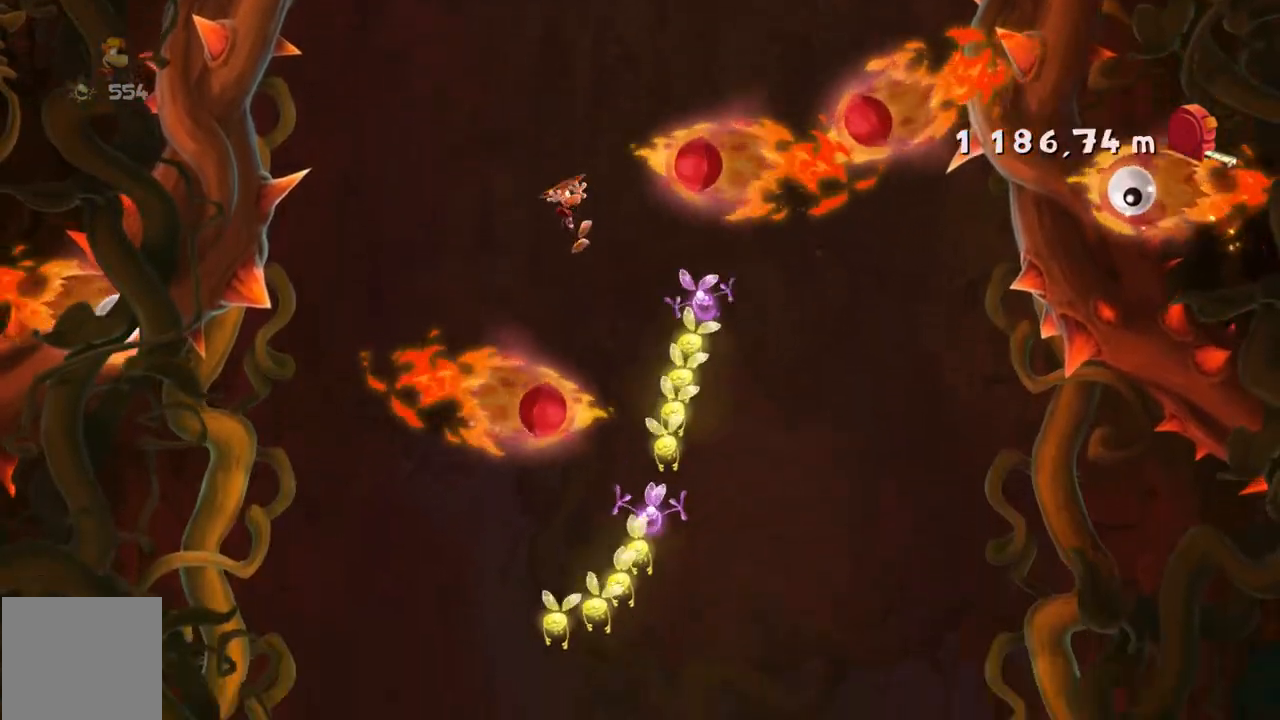
{"buttons": [], "left_stick": "left", "events": [[201, "left_stick", "center"], [267, "left_stick", "left"]]}
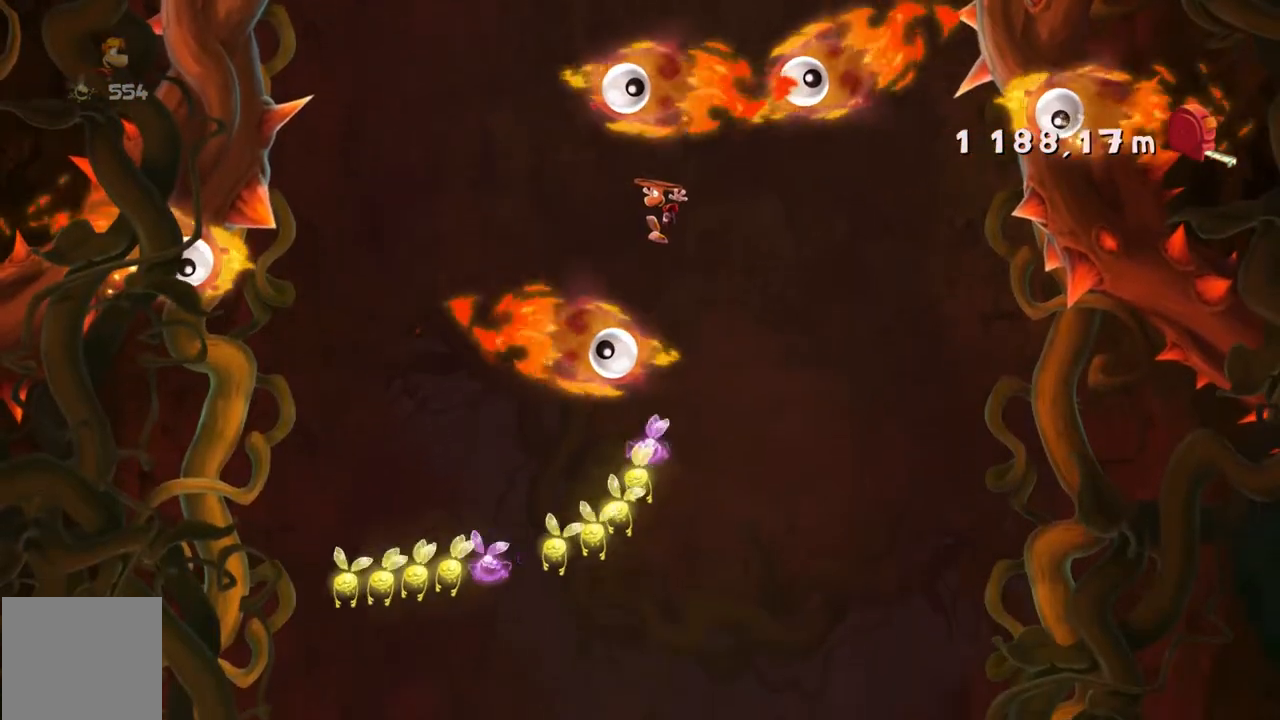
{"buttons": [], "left_stick": "center", "events": [[333, "left_stick", "up-left"], [467, "left_stick", "center"]]}
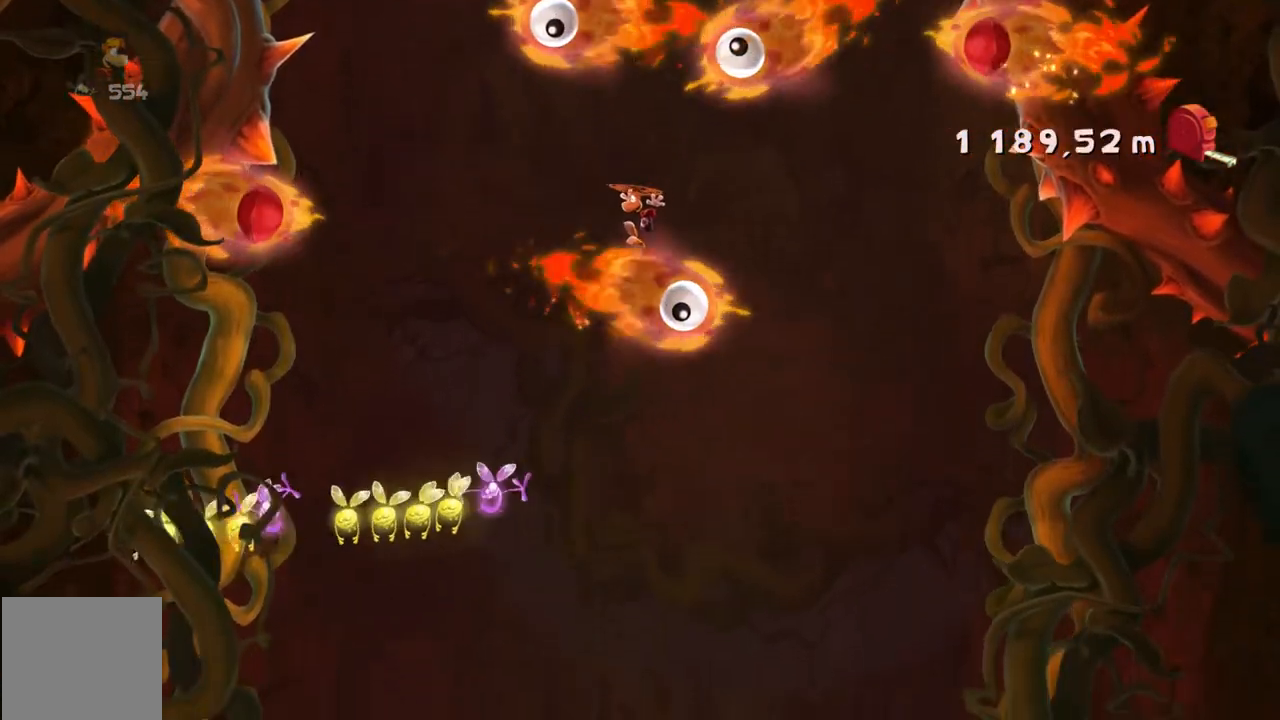
{"buttons": [], "left_stick": "center", "events": []}
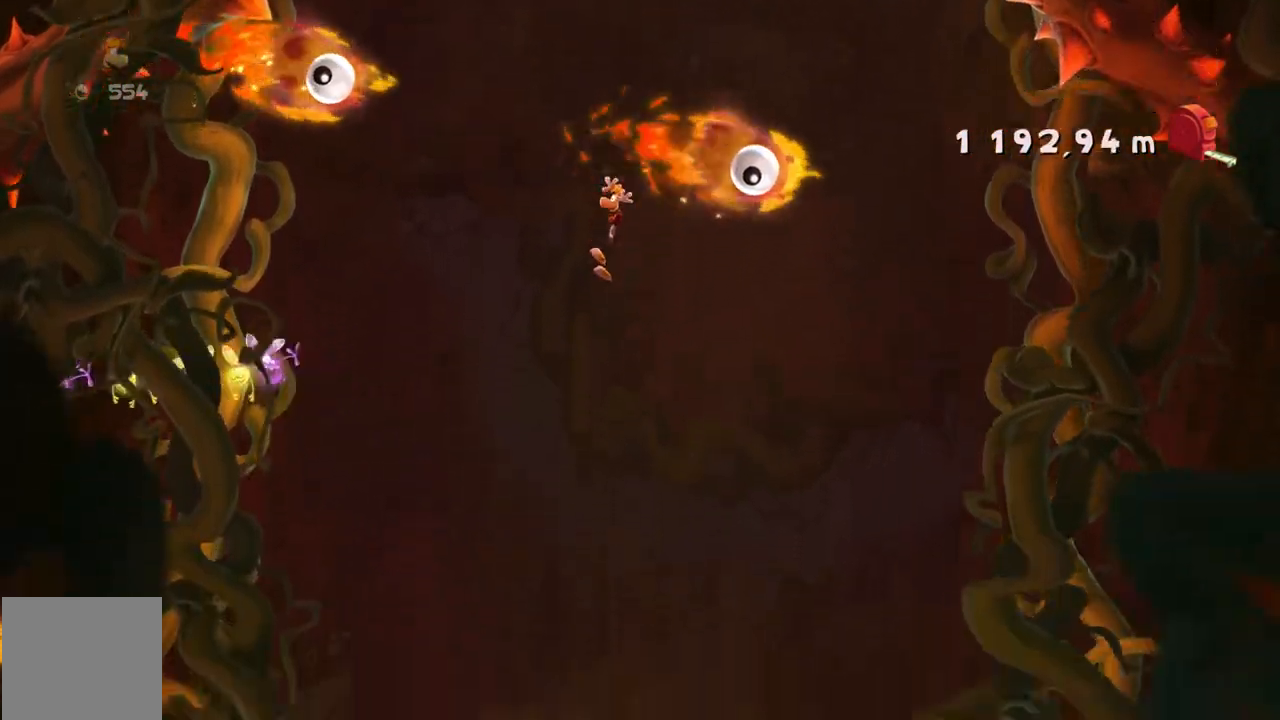
{"buttons": [], "left_stick": "center", "events": [[67, "left_stick", "right"], [500, "left_stick", "center"]]}
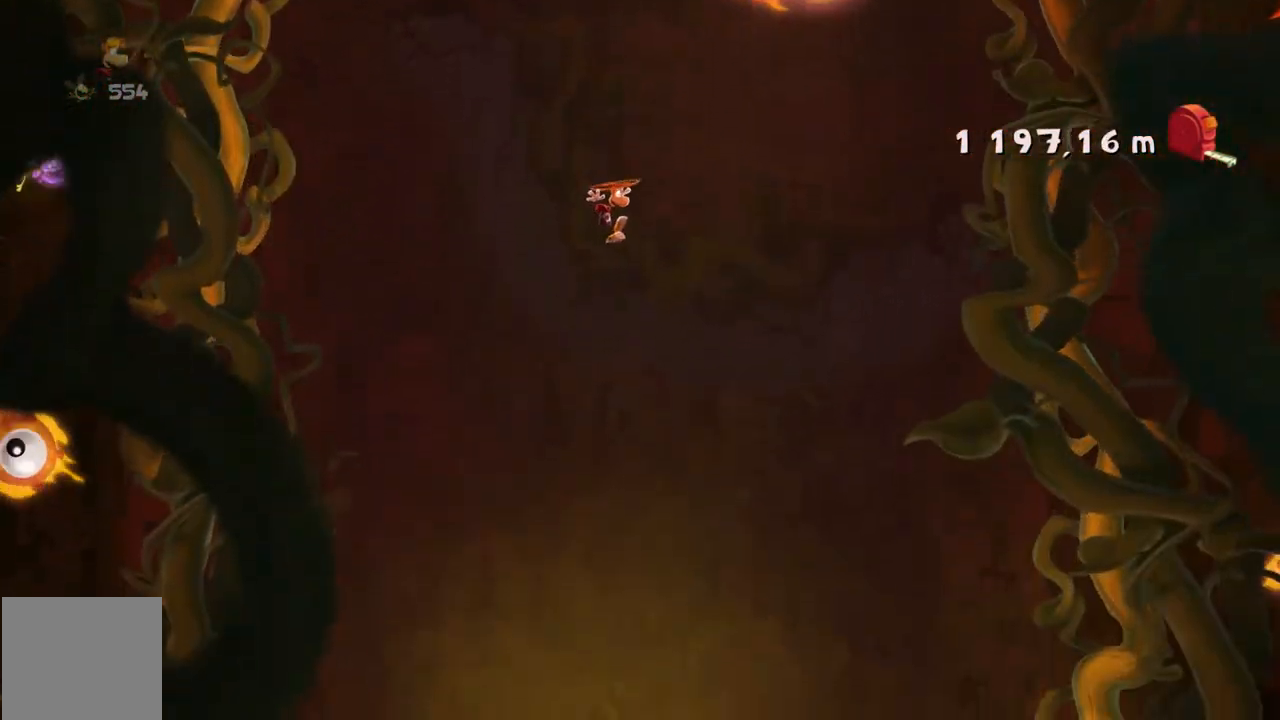
{"buttons": [], "left_stick": "center", "events": []}
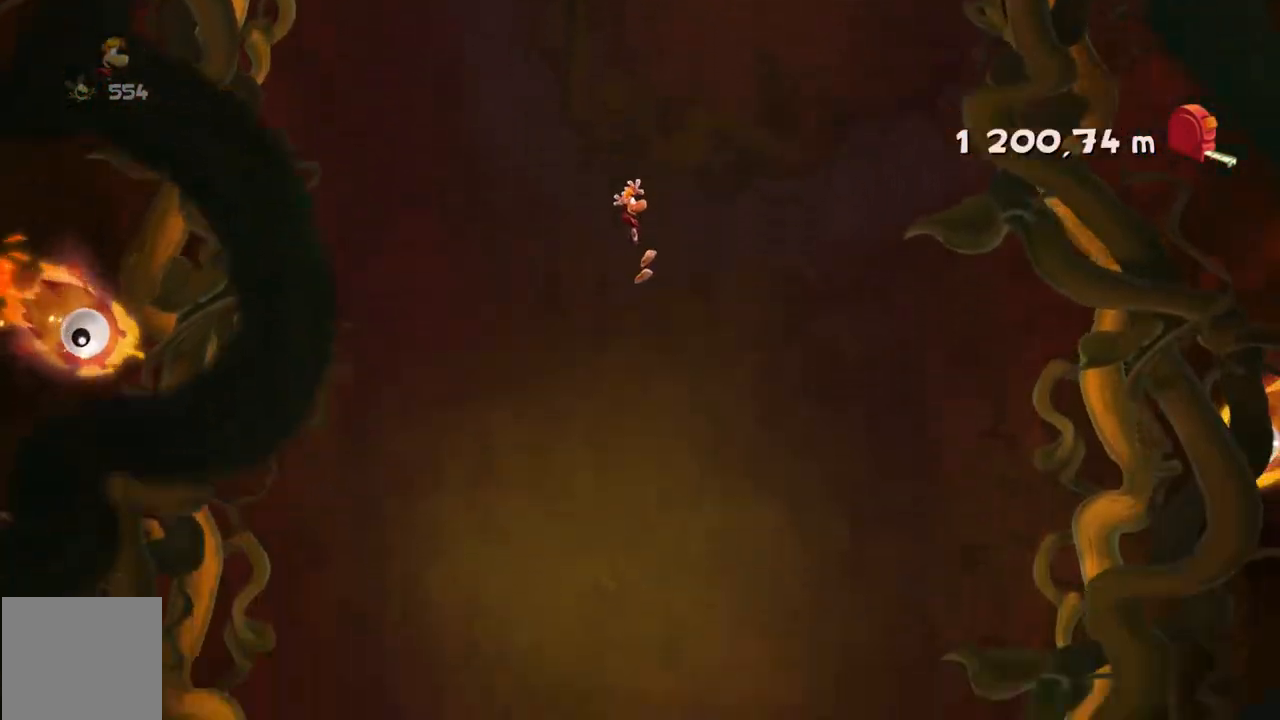
{"buttons": [], "left_stick": "center", "events": []}
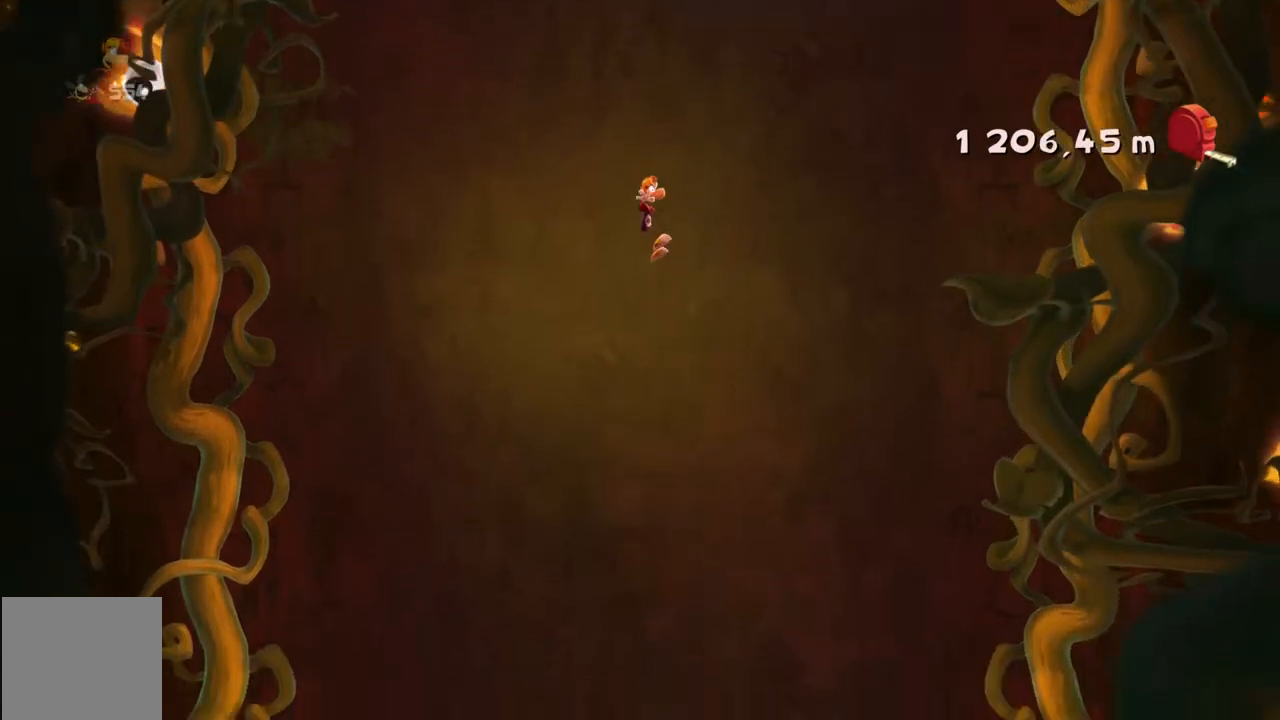
{"buttons": [], "left_stick": "center", "events": []}
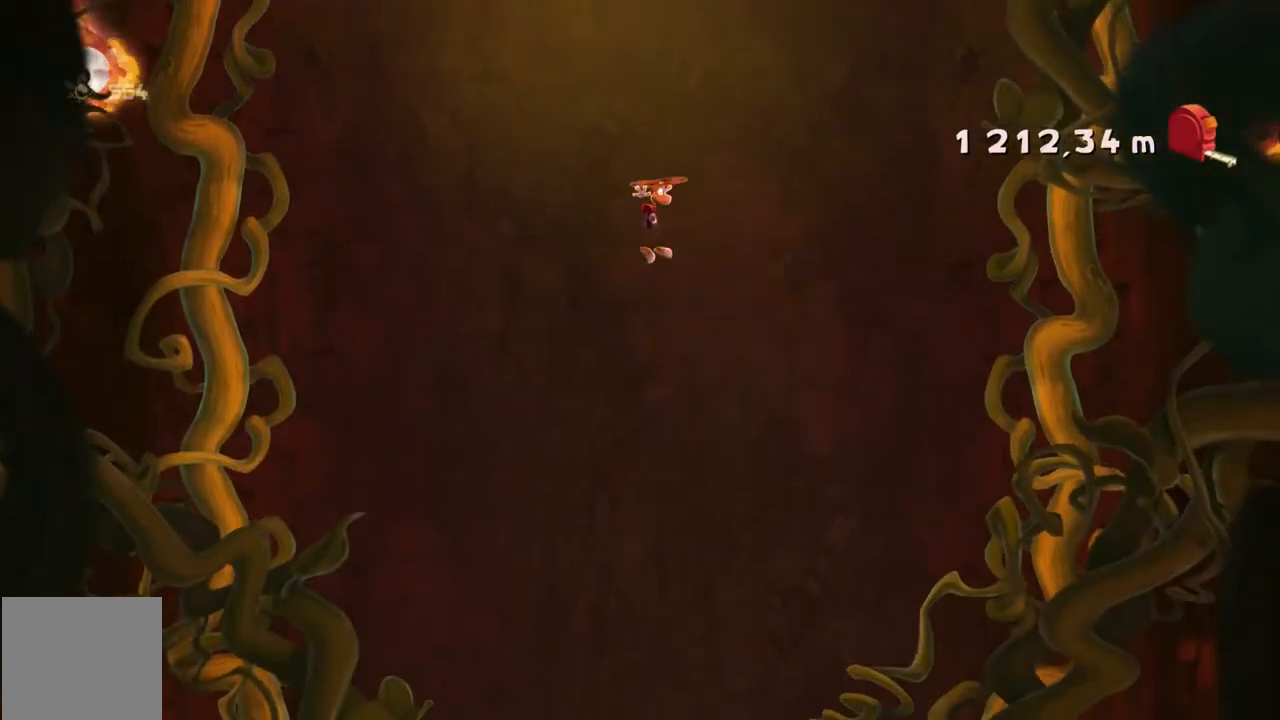
{"buttons": [], "left_stick": "center", "events": []}